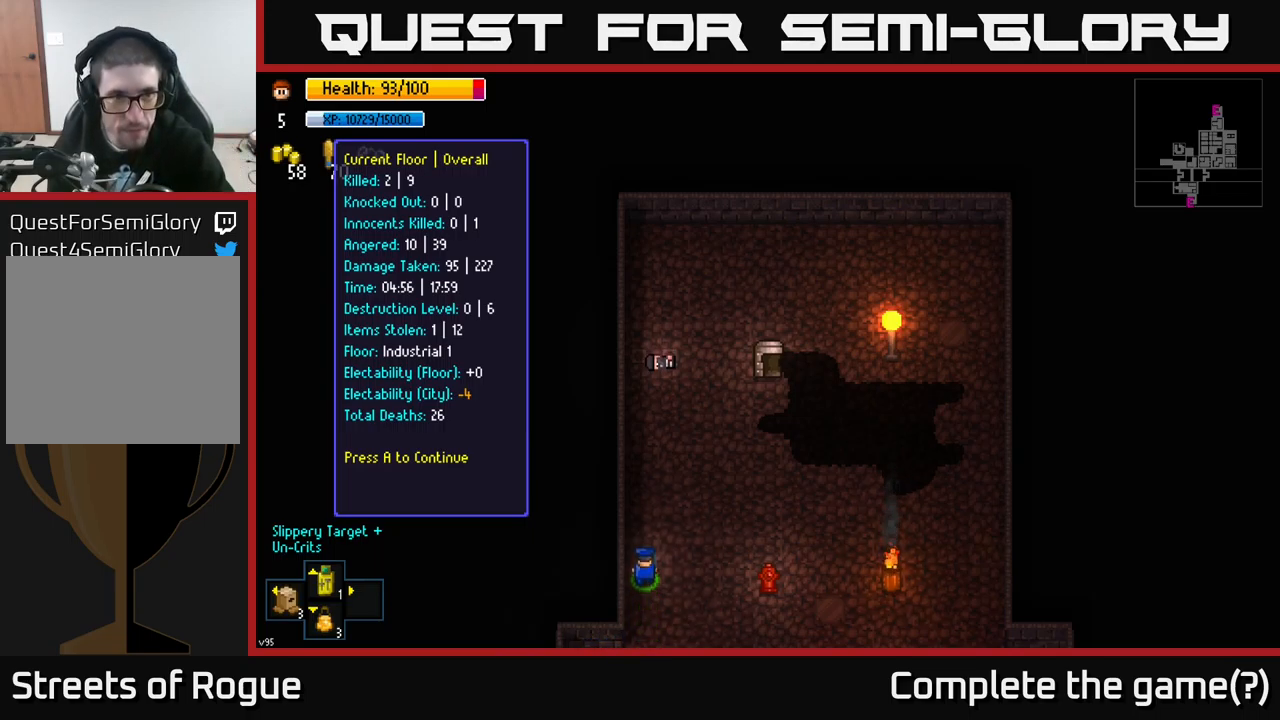
Gameplay with a controller (Xbox layout); each line is a JSON object with the inputs held at the frame after it. "events" lists button and stick changes between this image and that frame as [ms after this image, input, new state], when the widget could be followed in between.
{"buttons": [], "left_stick": "center", "right_stick": "center", "events": [[217, "A", "down"], [317, "A", "up"]]}
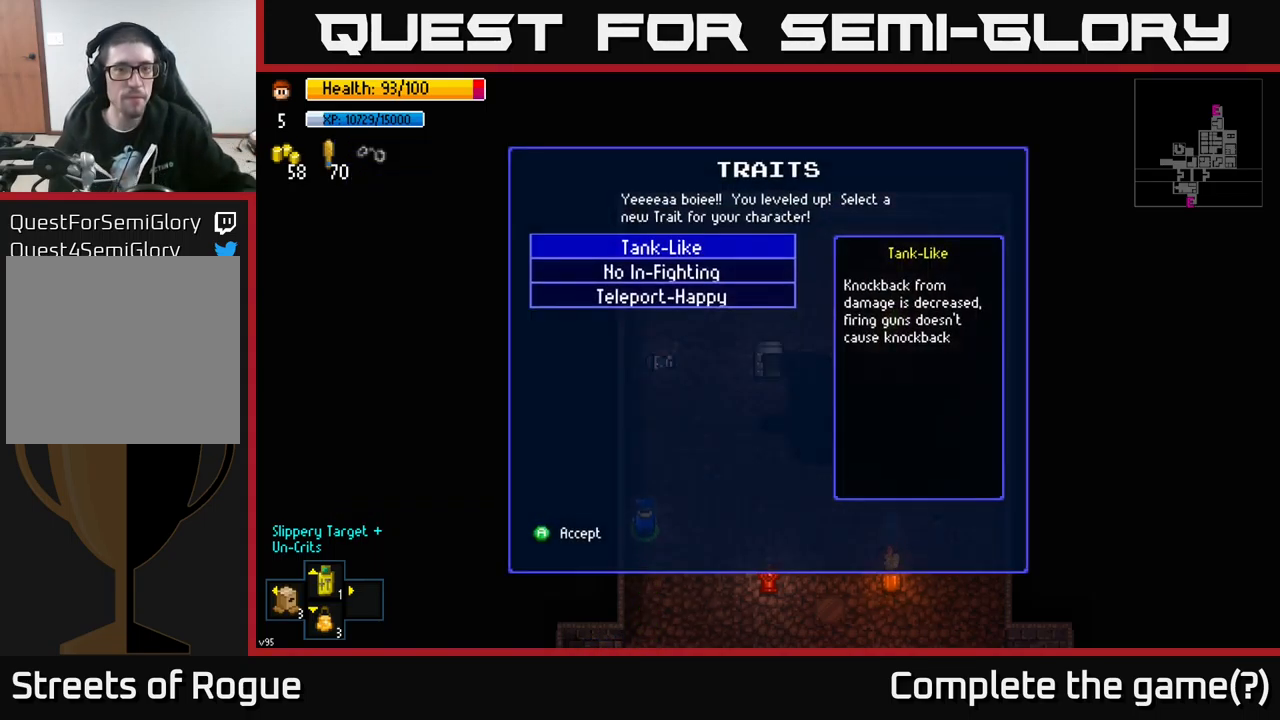
{"buttons": [], "left_stick": "center", "right_stick": "center", "events": []}
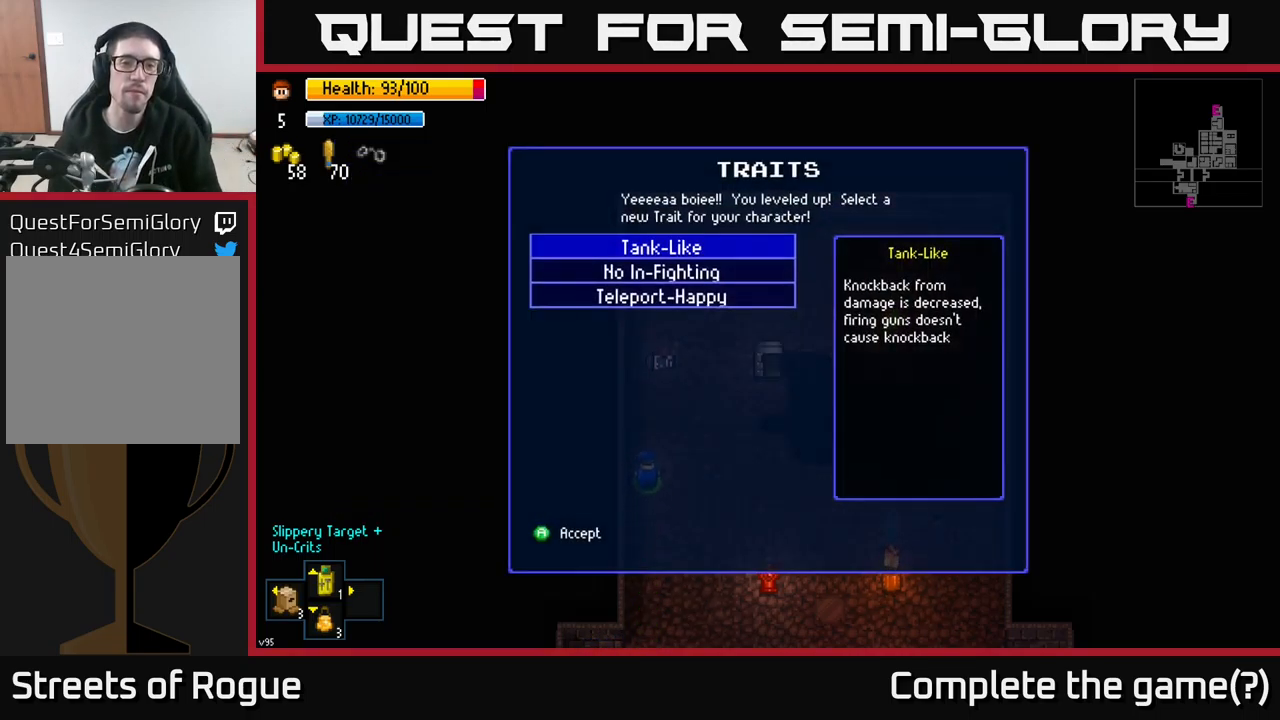
{"buttons": [], "left_stick": "center", "right_stick": "center", "events": []}
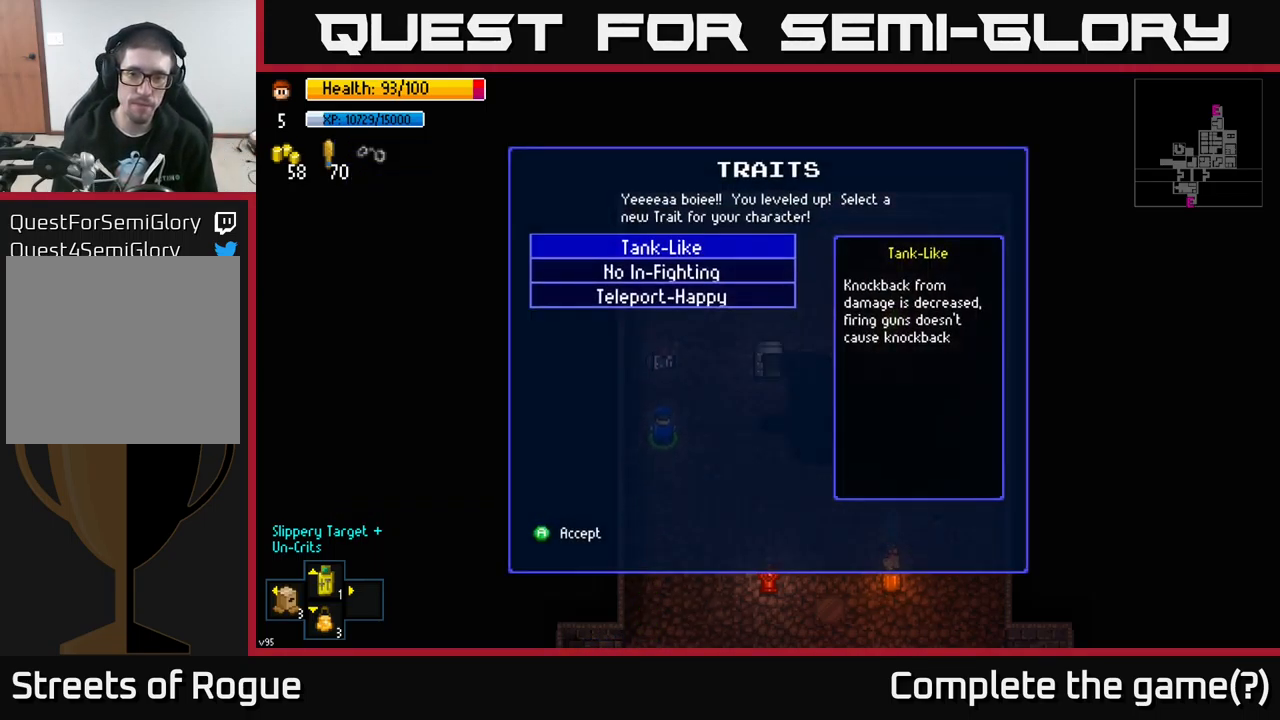
{"buttons": [], "left_stick": "center", "right_stick": "center", "events": []}
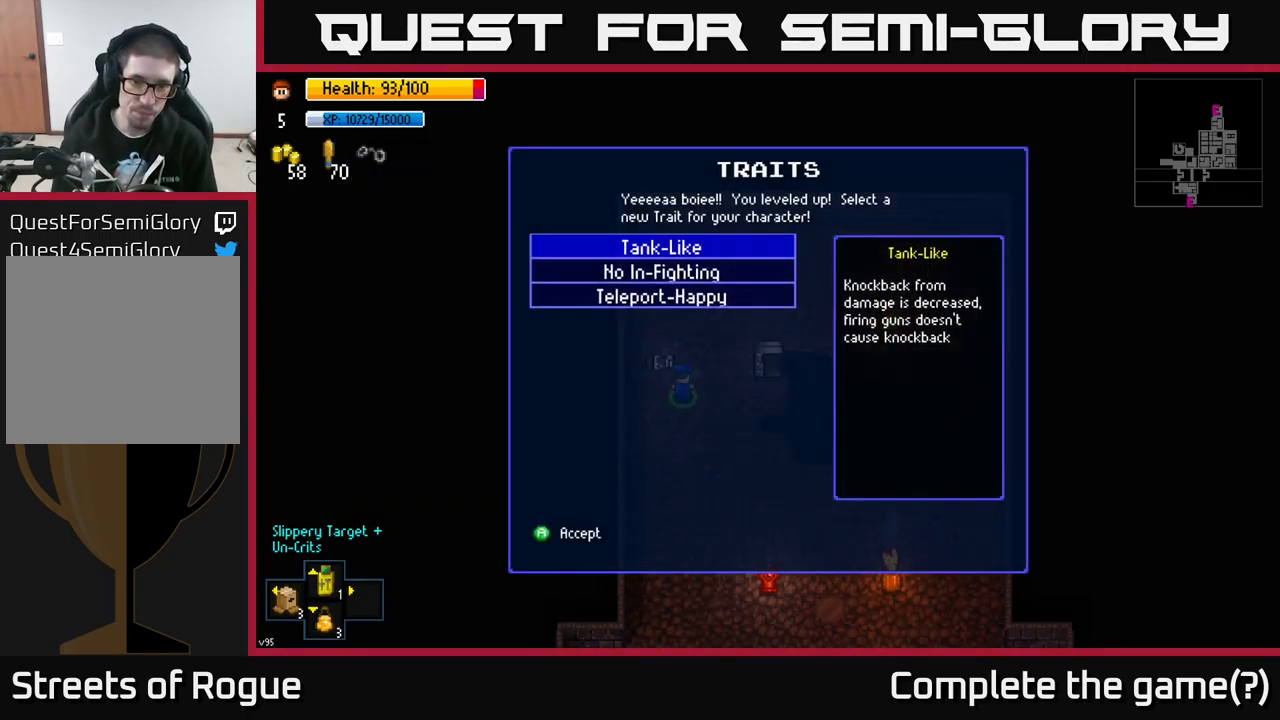
{"buttons": [], "left_stick": "center", "right_stick": "center", "events": []}
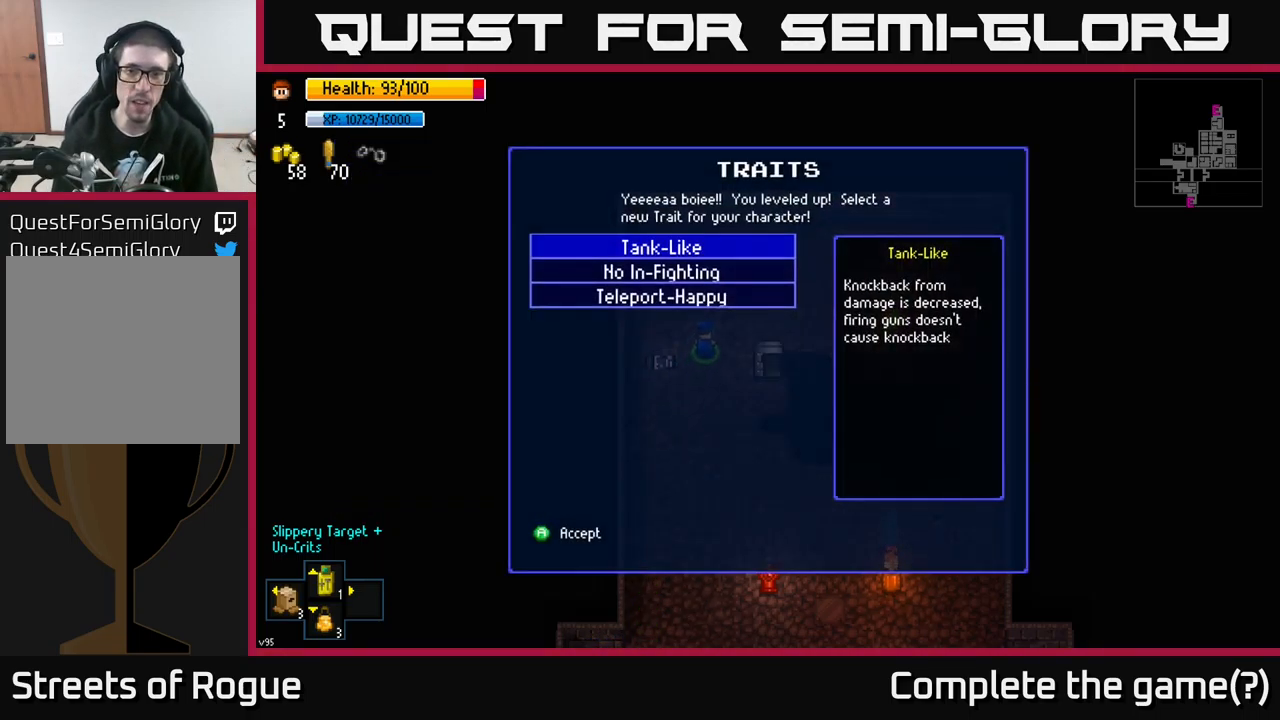
{"buttons": [], "left_stick": "center", "right_stick": "center", "events": []}
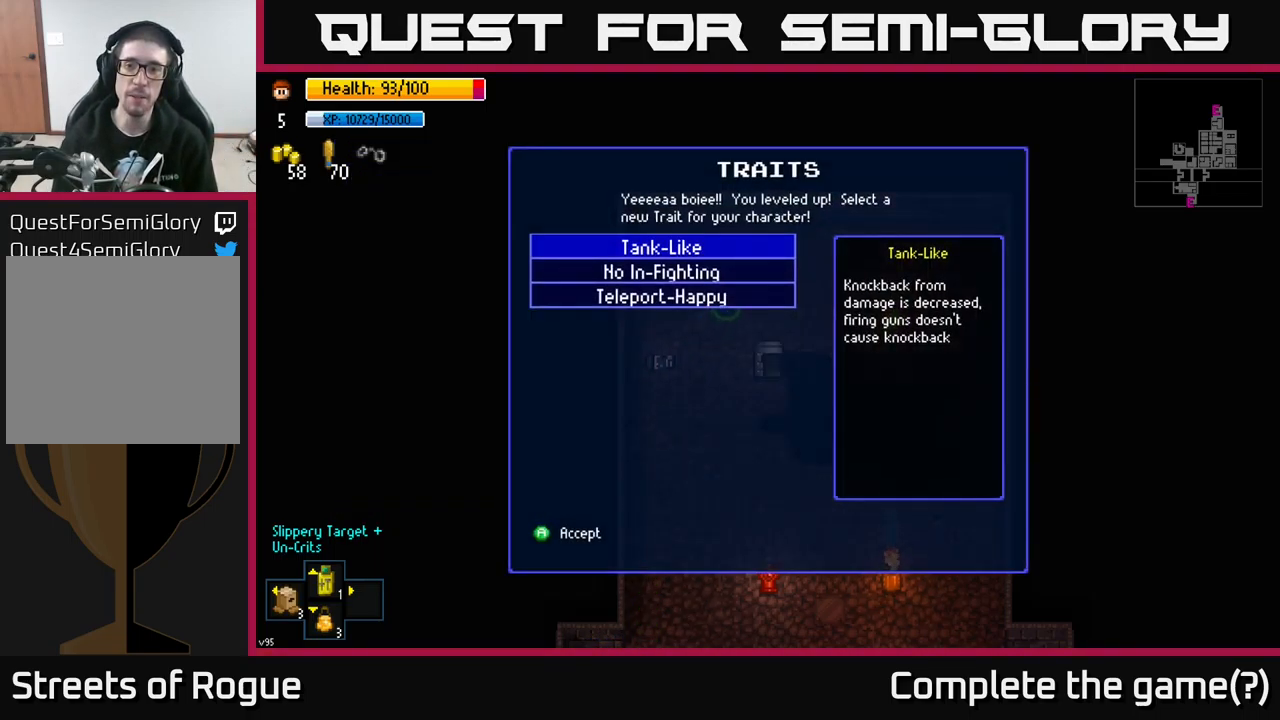
{"buttons": [], "left_stick": "center", "right_stick": "center", "events": []}
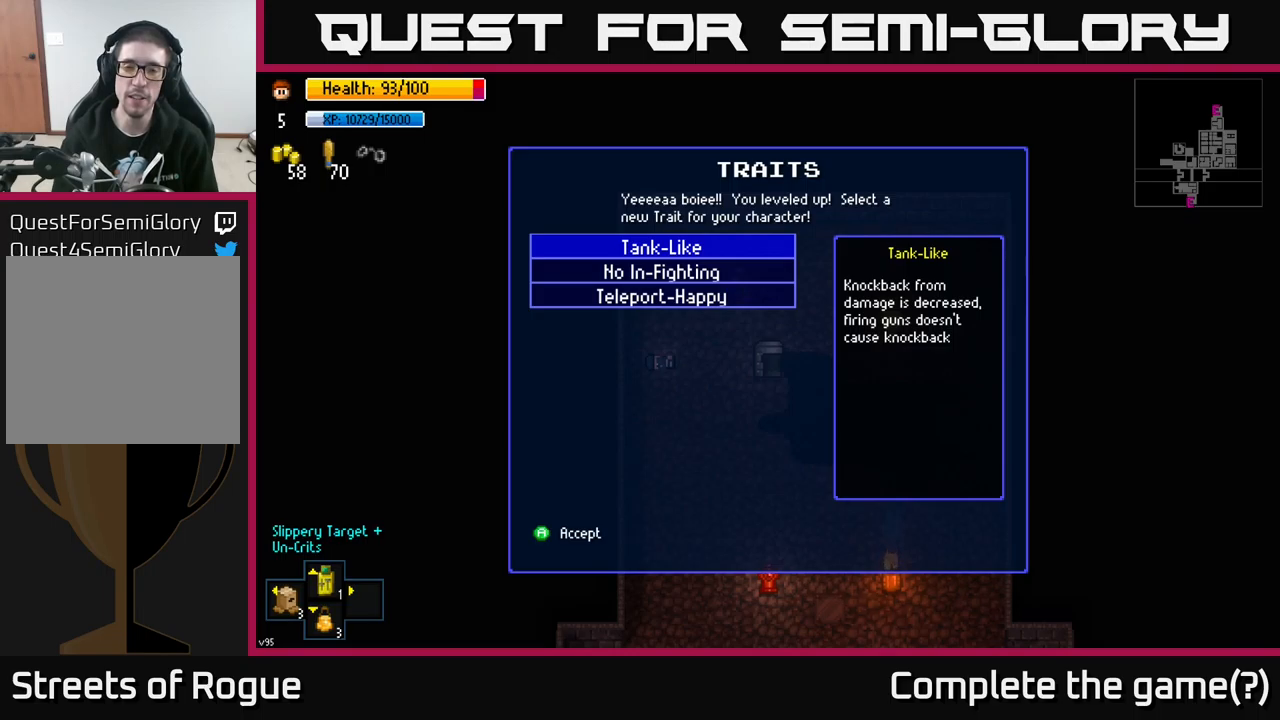
{"buttons": [], "left_stick": "center", "right_stick": "center", "events": []}
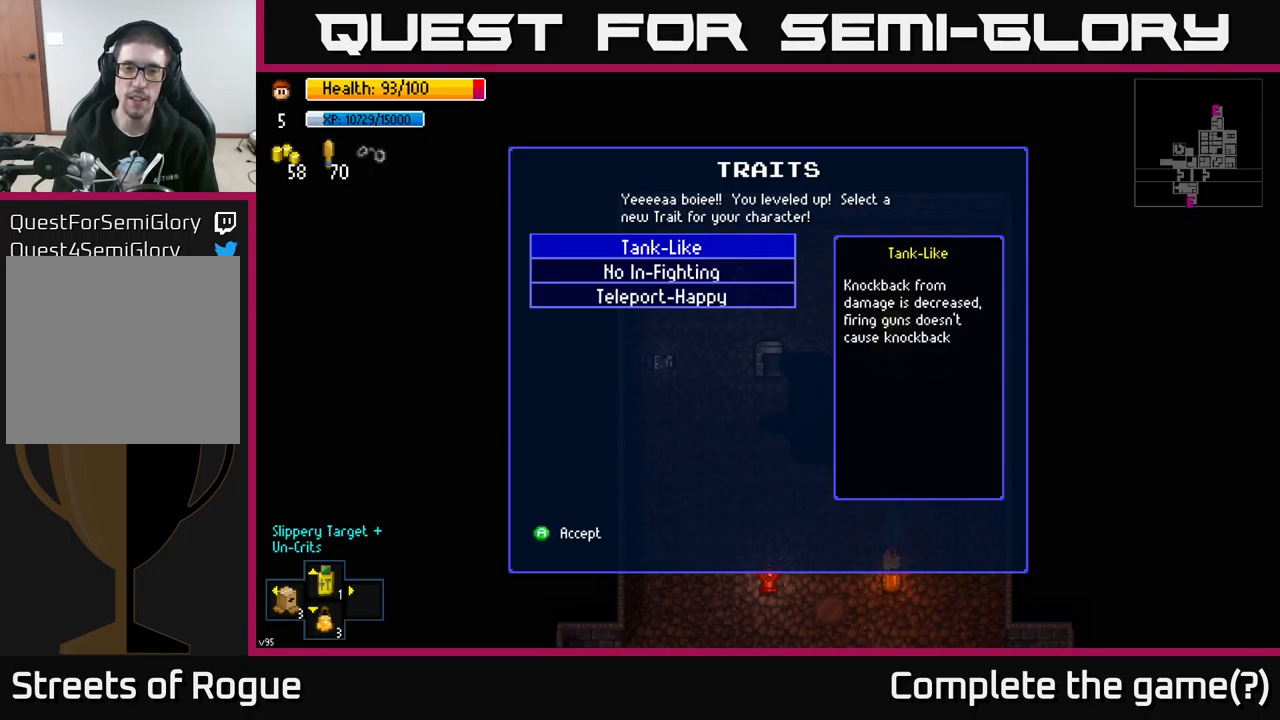
{"buttons": [], "left_stick": "center", "right_stick": "center", "events": []}
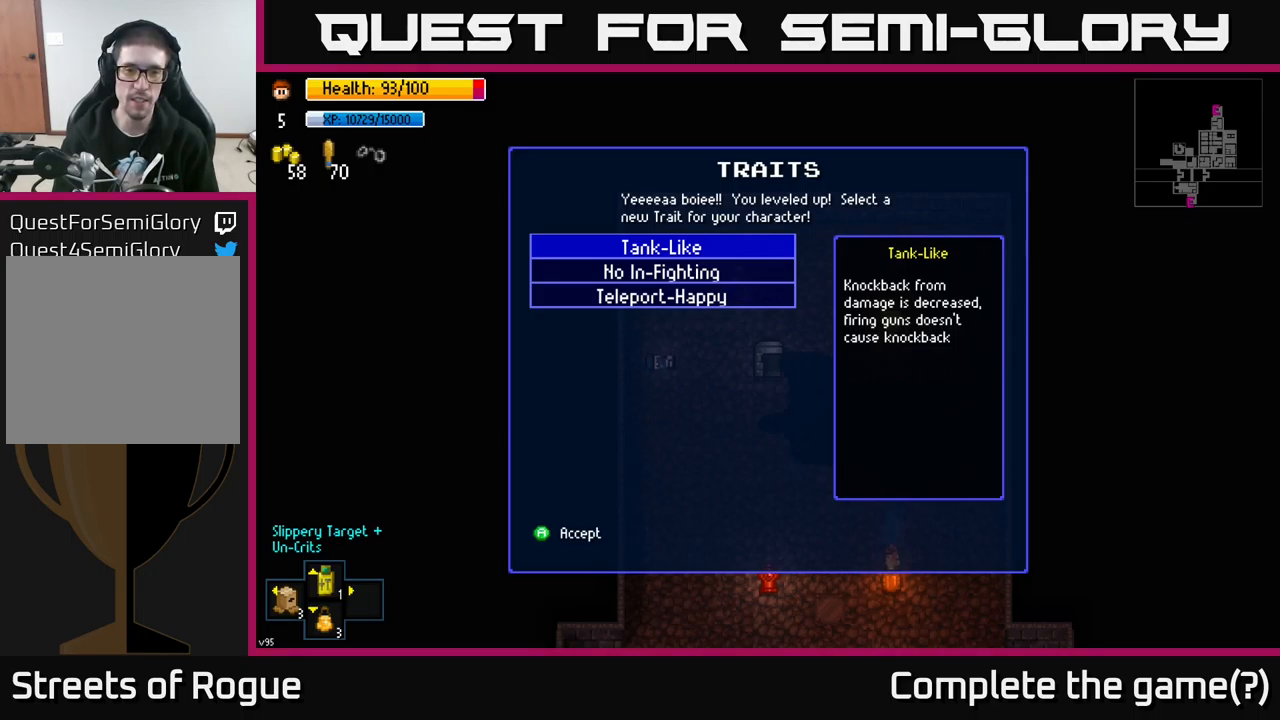
{"buttons": [], "left_stick": "down", "right_stick": "center", "events": [[16, "left_stick", "down"], [183, "left_stick", "center"], [466, "left_stick", "down"]]}
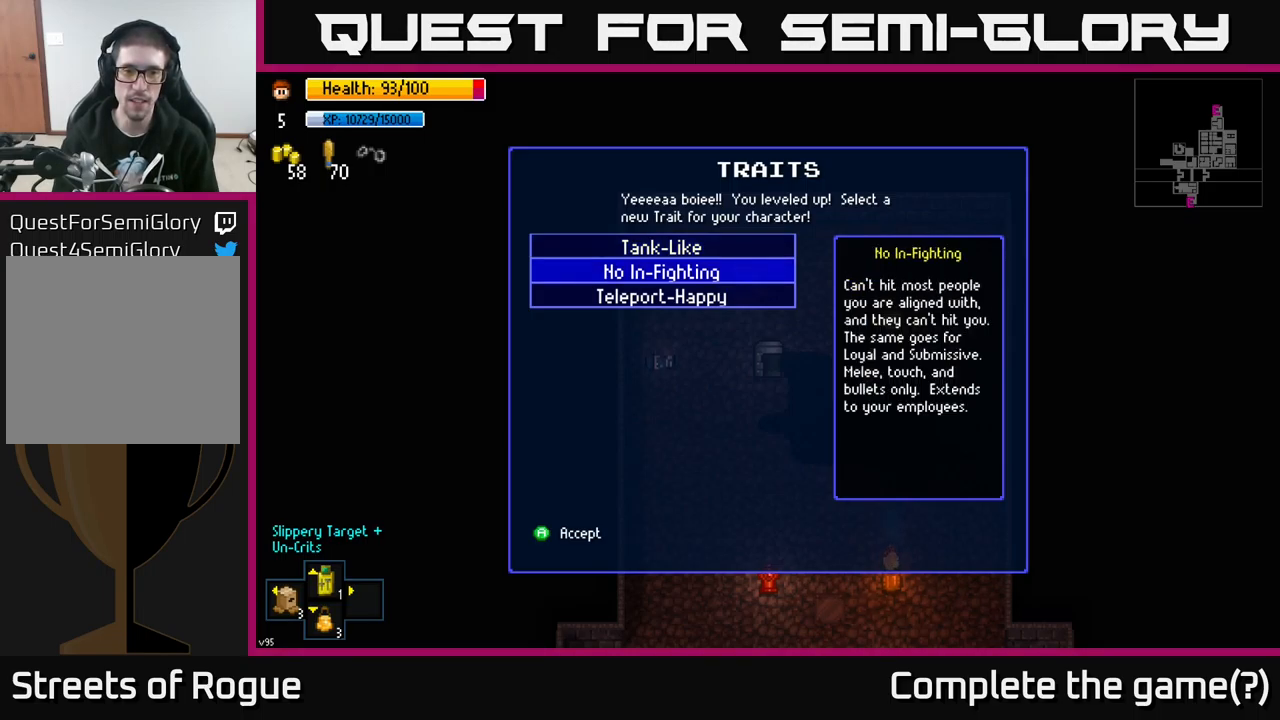
{"buttons": [], "left_stick": "center", "right_stick": "center", "events": [[150, "left_stick", "center"]]}
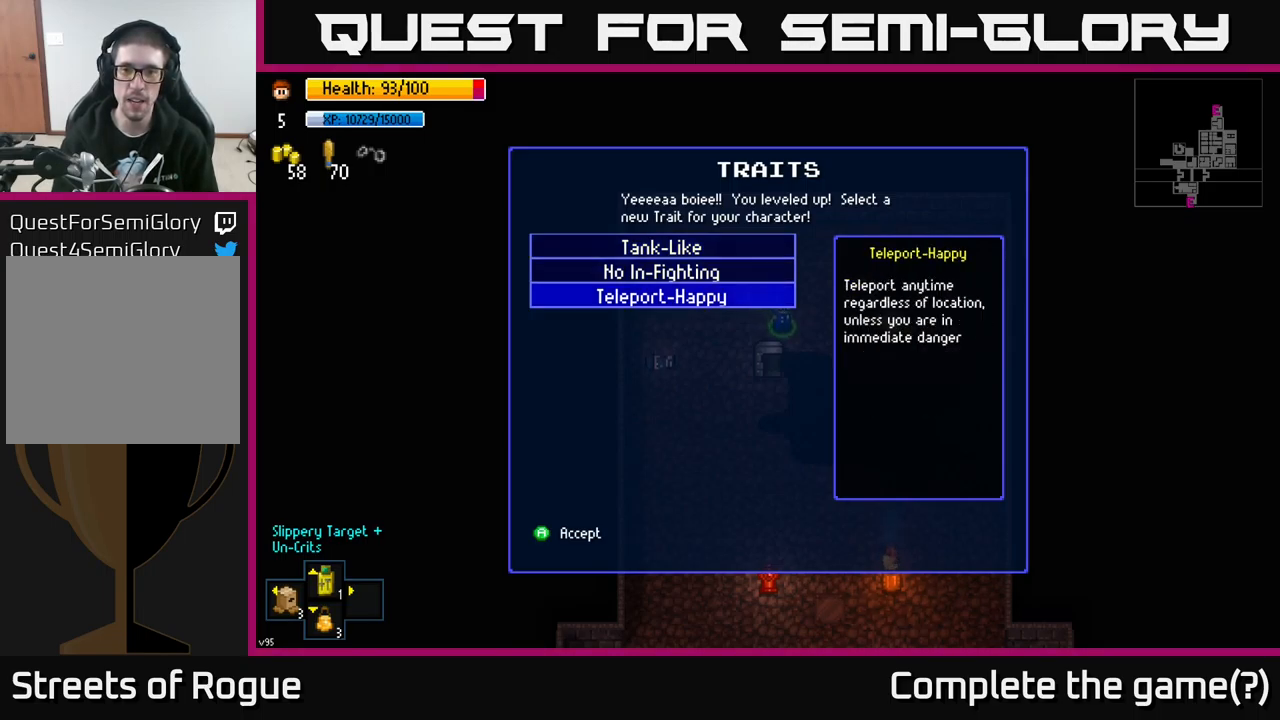
{"buttons": [], "left_stick": "center", "right_stick": "center", "events": []}
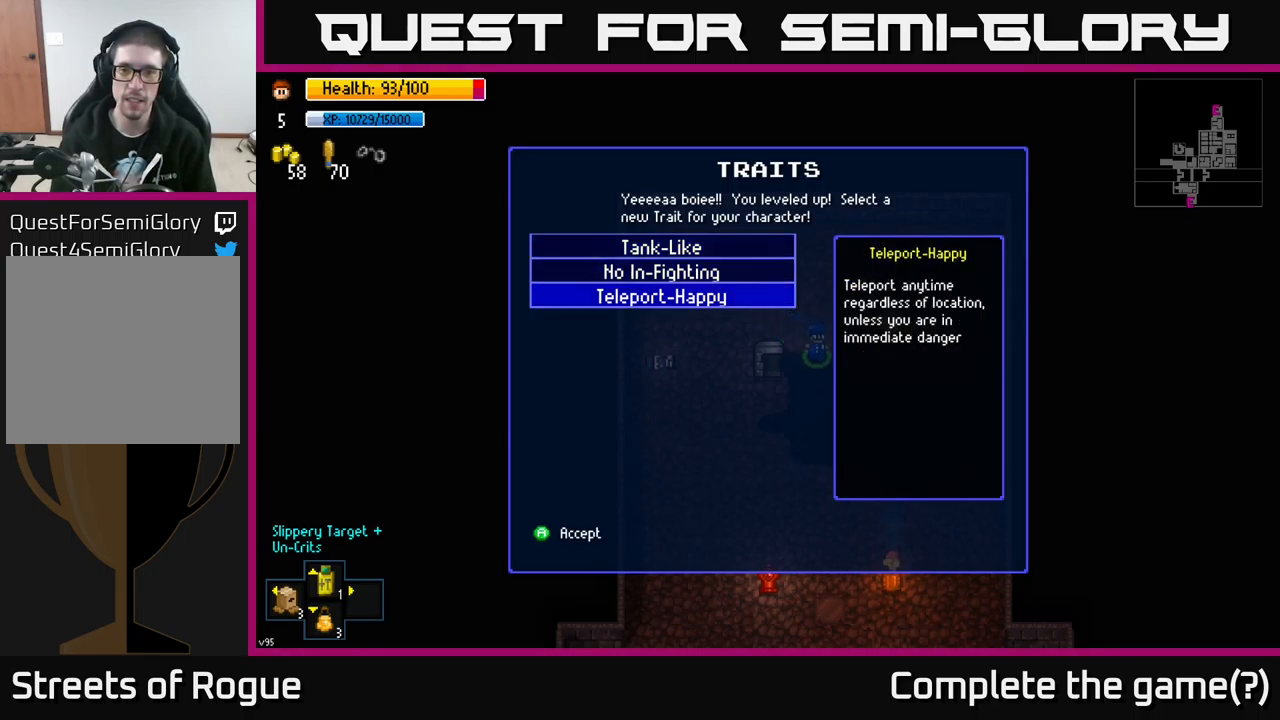
{"buttons": [], "left_stick": "center", "right_stick": "center", "events": []}
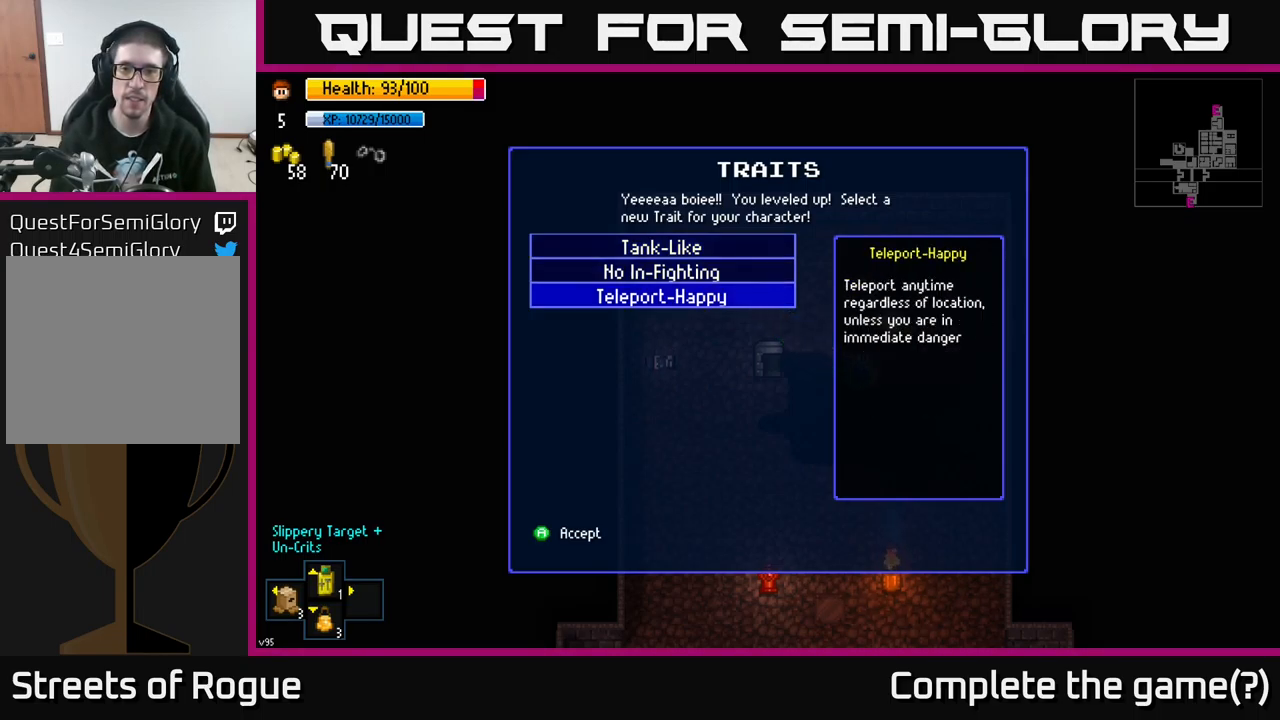
{"buttons": [], "left_stick": "center", "right_stick": "center", "events": []}
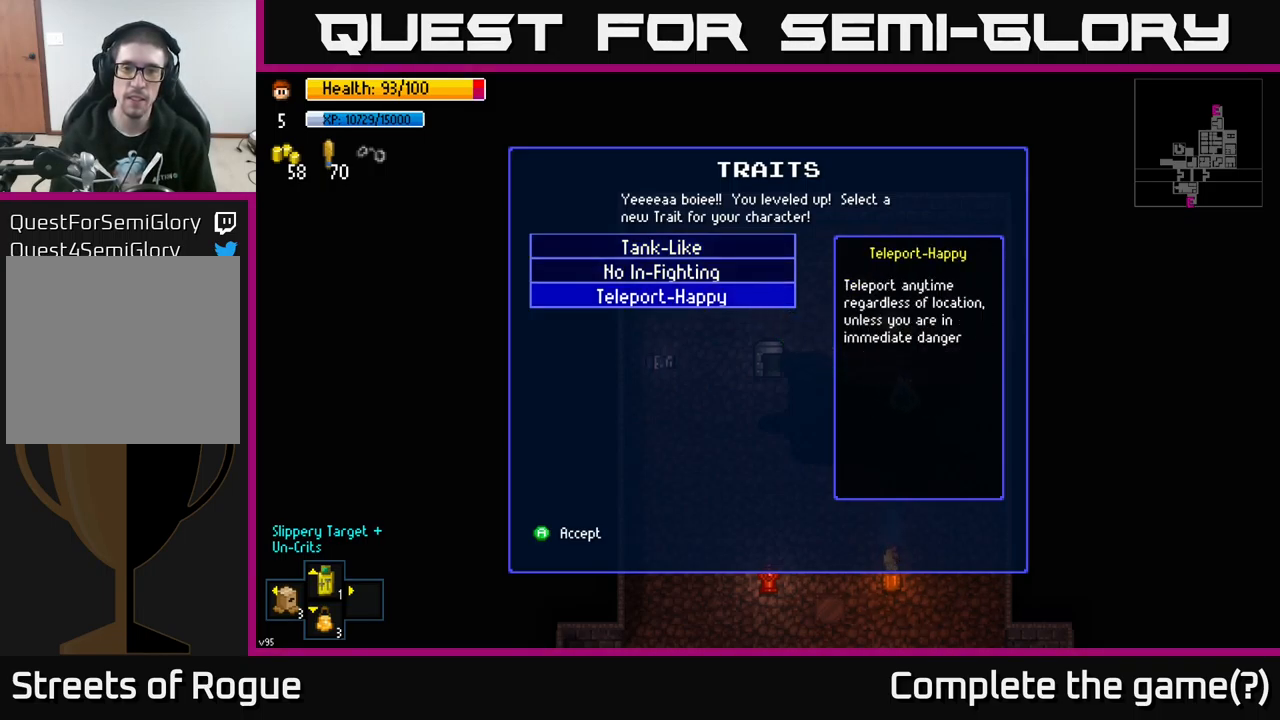
{"buttons": [], "left_stick": "center", "right_stick": "center", "events": []}
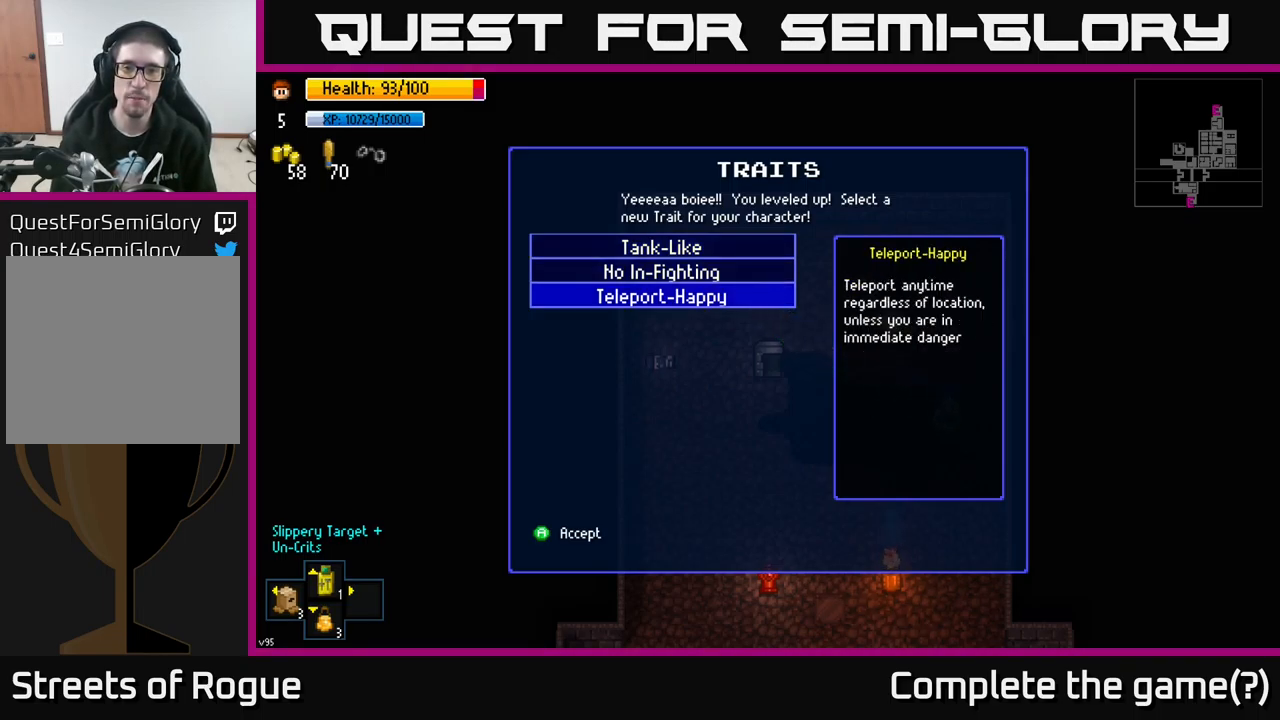
{"buttons": [], "left_stick": "center", "right_stick": "center", "events": []}
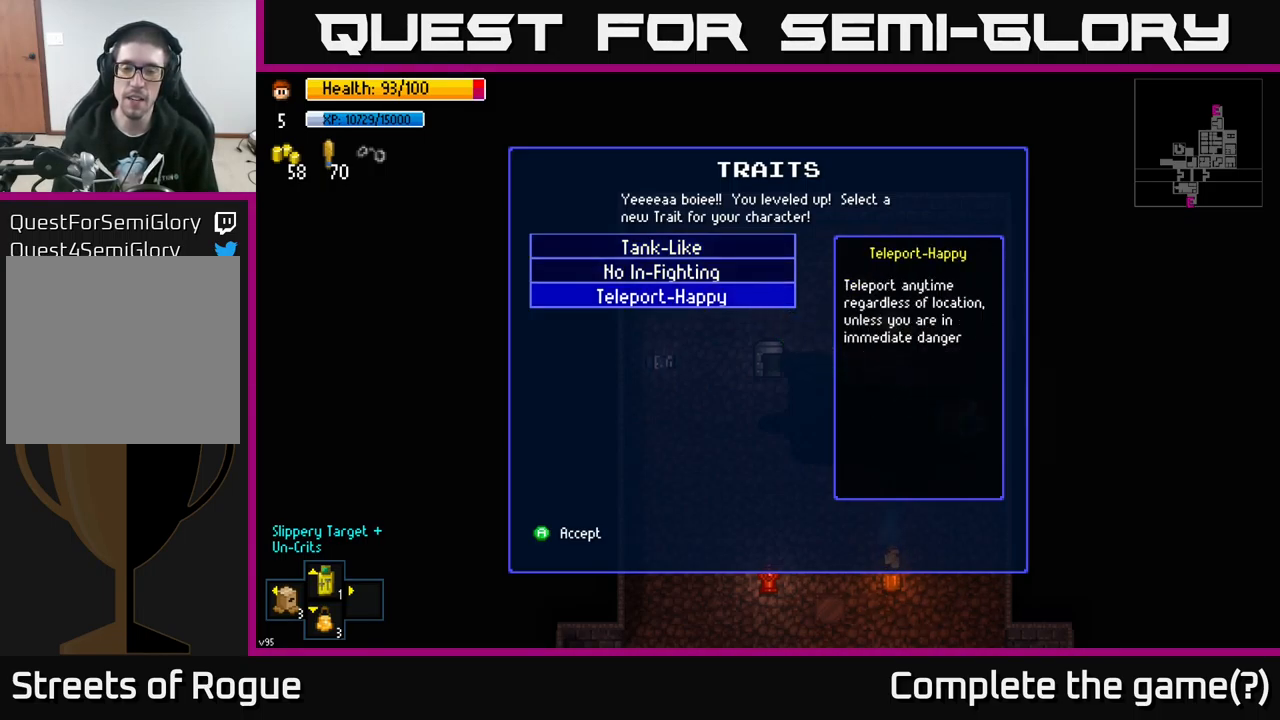
{"buttons": [], "left_stick": "center", "right_stick": "center", "events": []}
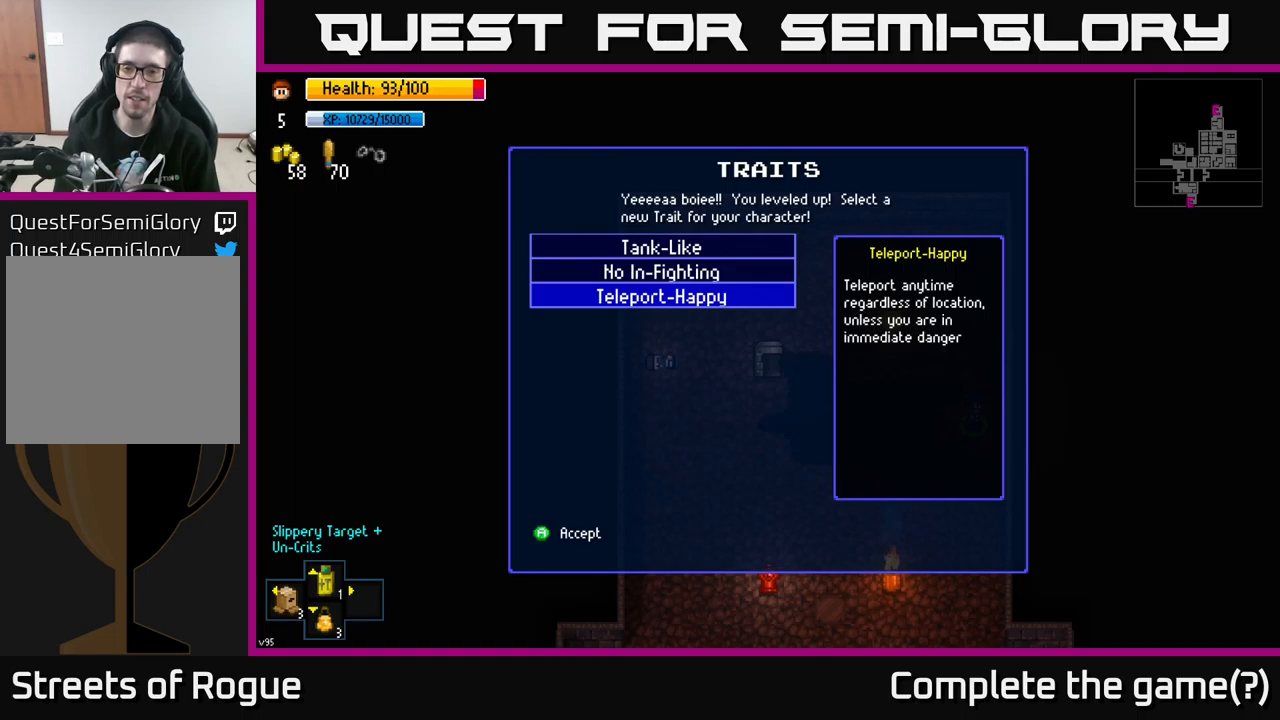
{"buttons": [], "left_stick": "center", "right_stick": "center", "events": []}
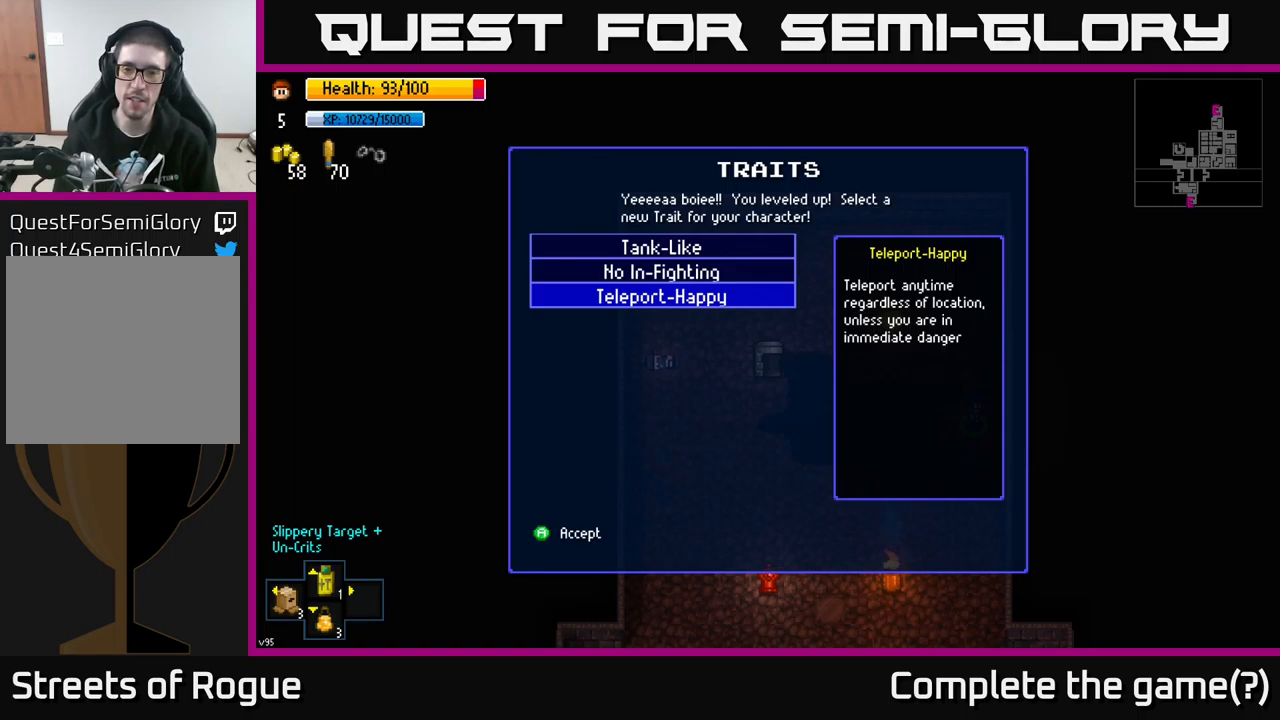
{"buttons": [], "left_stick": "center", "right_stick": "center", "events": []}
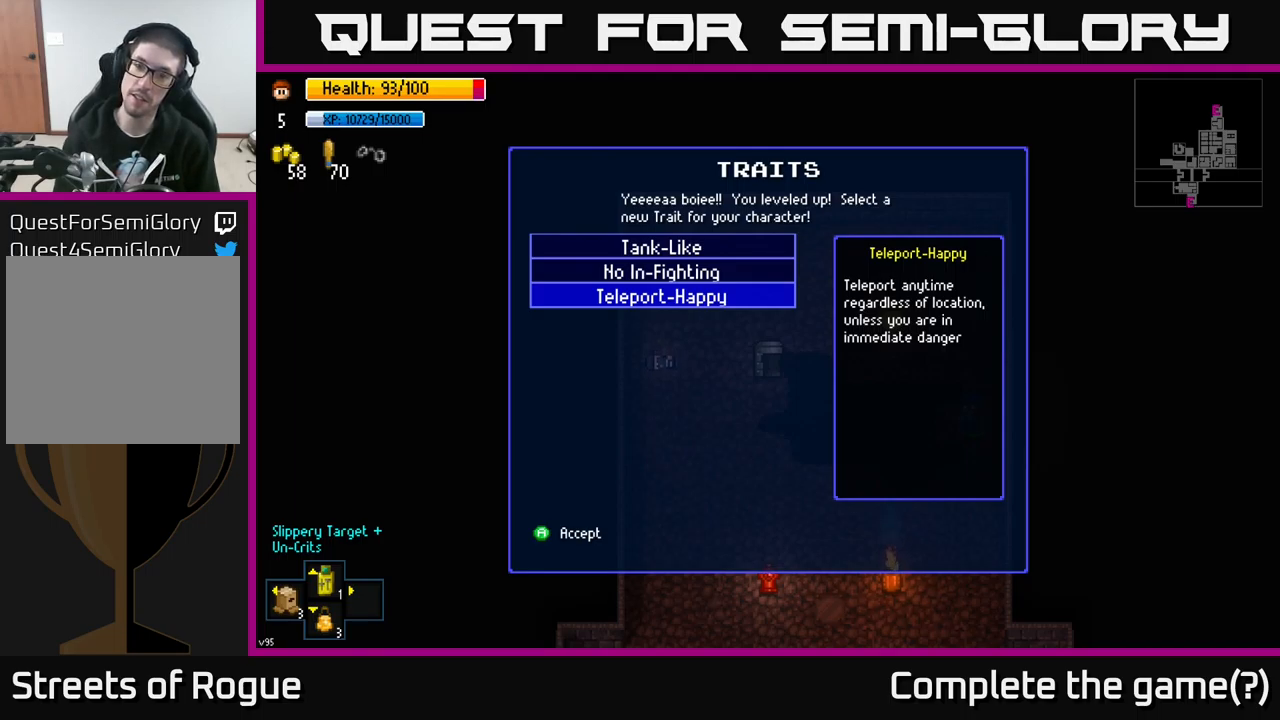
{"buttons": [], "left_stick": "center", "right_stick": "center", "events": [[317, "left_stick", "up-left"], [467, "left_stick", "center"]]}
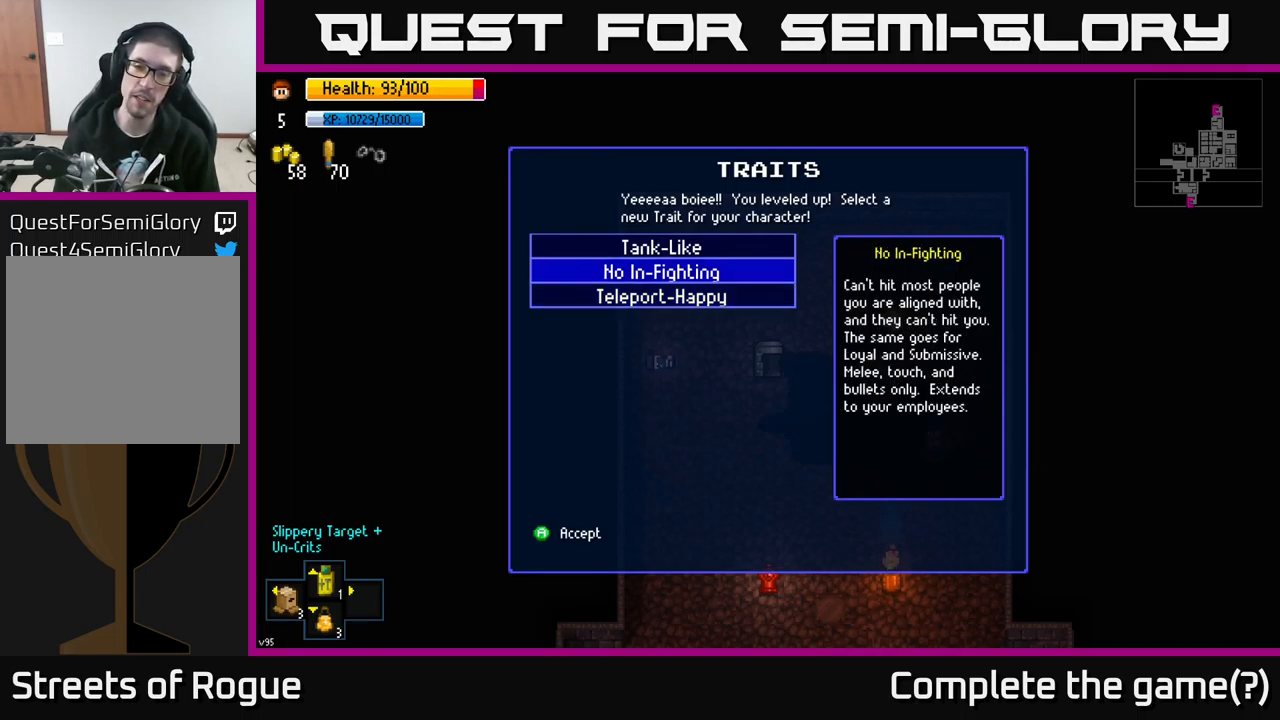
{"buttons": [], "left_stick": "center", "right_stick": "center", "events": [[133, "left_stick", "up"], [300, "left_stick", "center"]]}
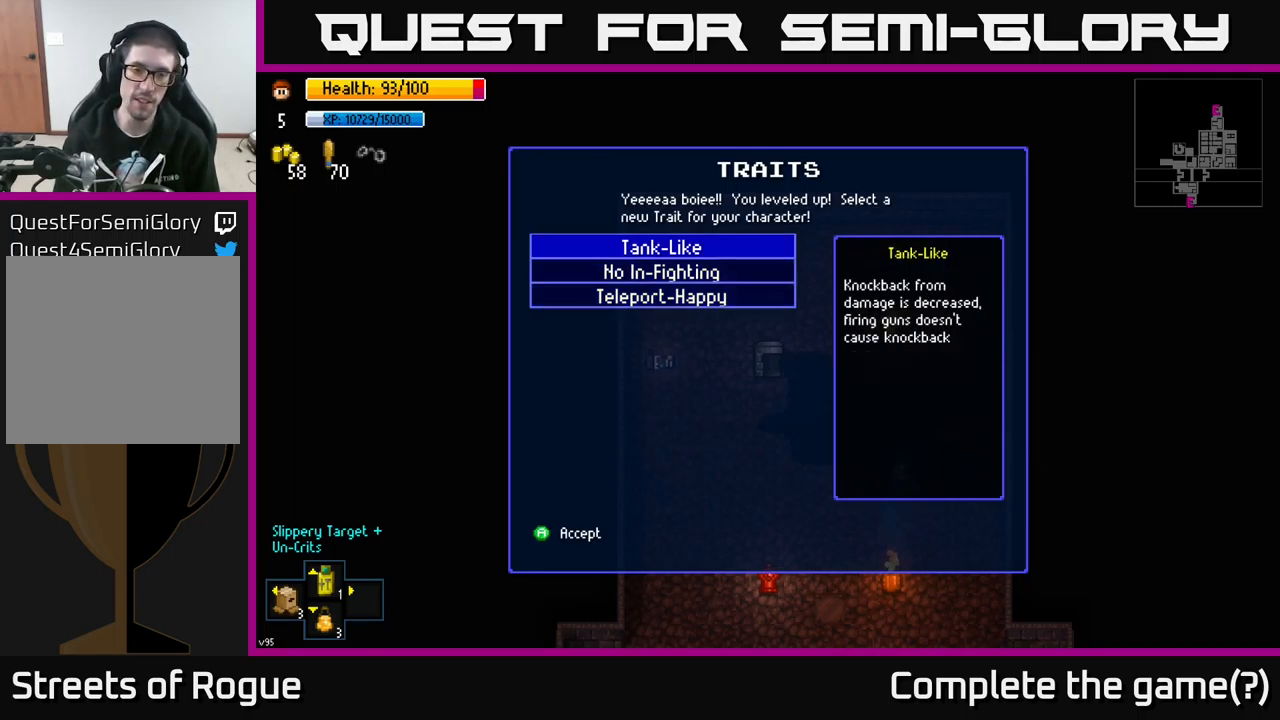
{"buttons": [], "left_stick": "up", "right_stick": "center", "events": [[17, "left_stick", "down-left"], [217, "left_stick", "center"], [367, "left_stick", "up"]]}
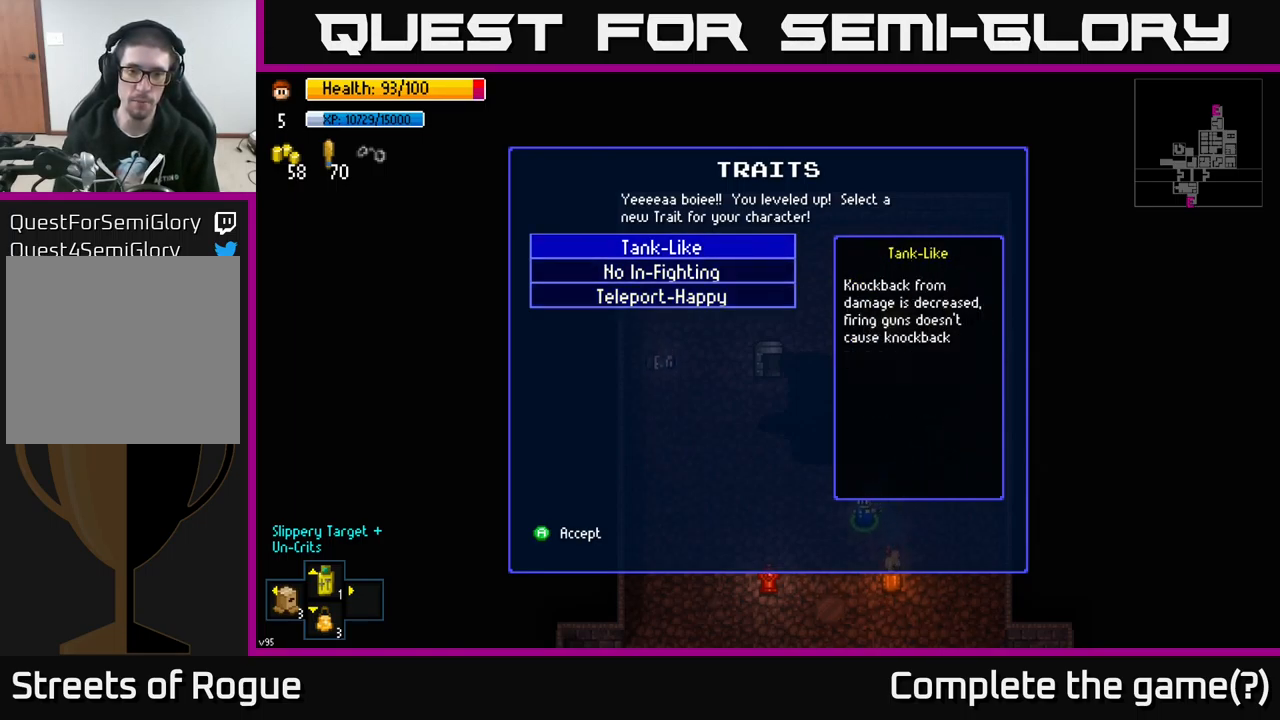
{"buttons": [], "left_stick": "center", "right_stick": "center", "events": [[33, "left_stick", "center"], [167, "left_stick", "down"], [350, "left_stick", "center"]]}
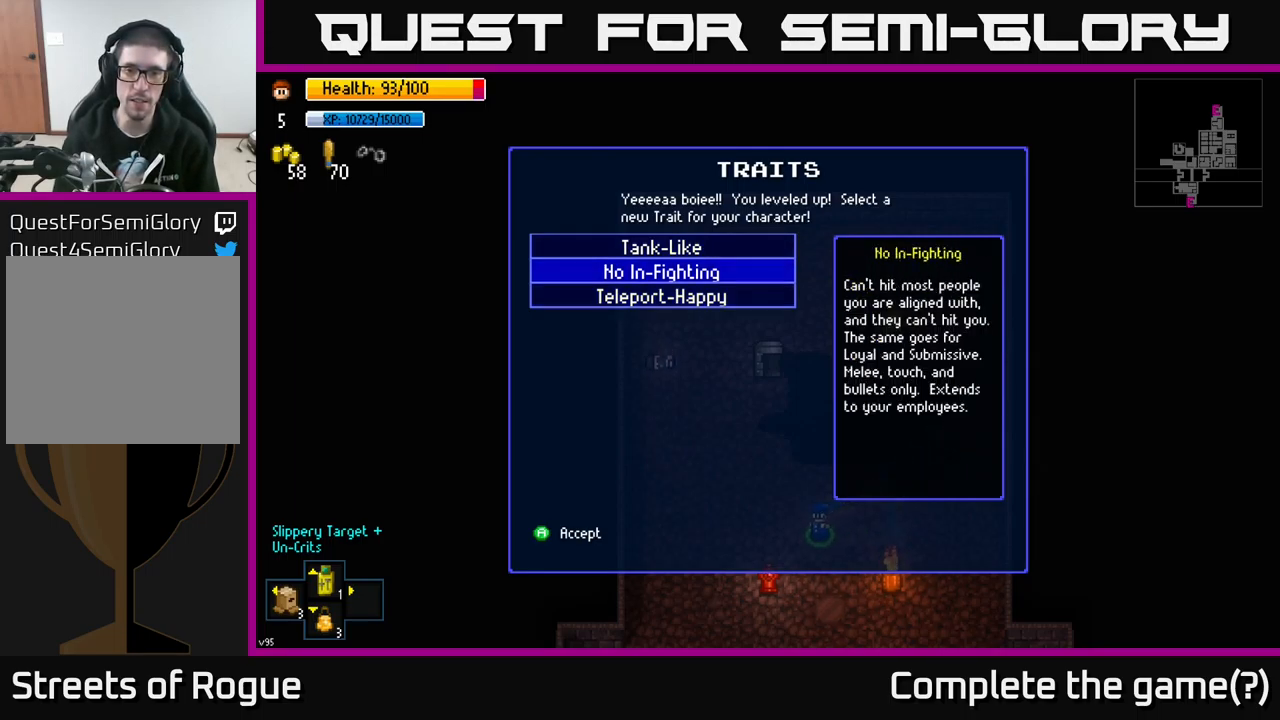
{"buttons": [], "left_stick": "center", "right_stick": "center", "events": []}
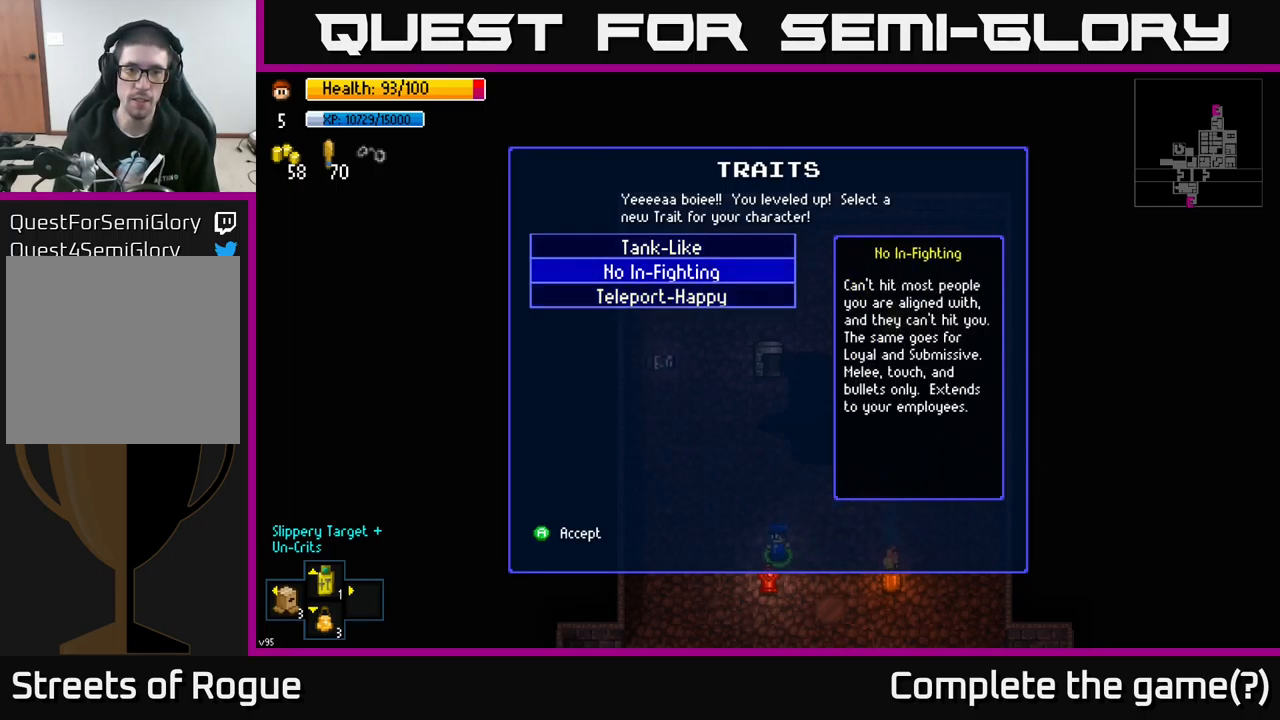
{"buttons": [], "left_stick": "center", "right_stick": "center", "events": []}
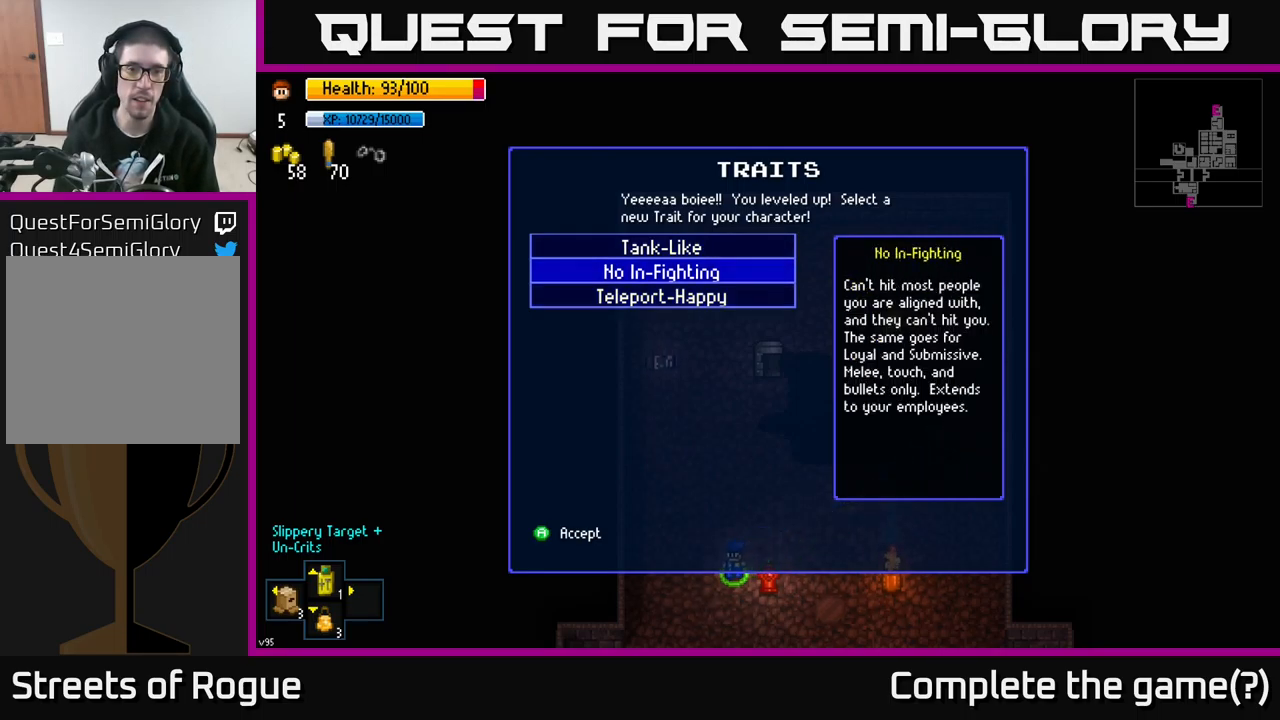
{"buttons": [], "left_stick": "center", "right_stick": "center", "events": []}
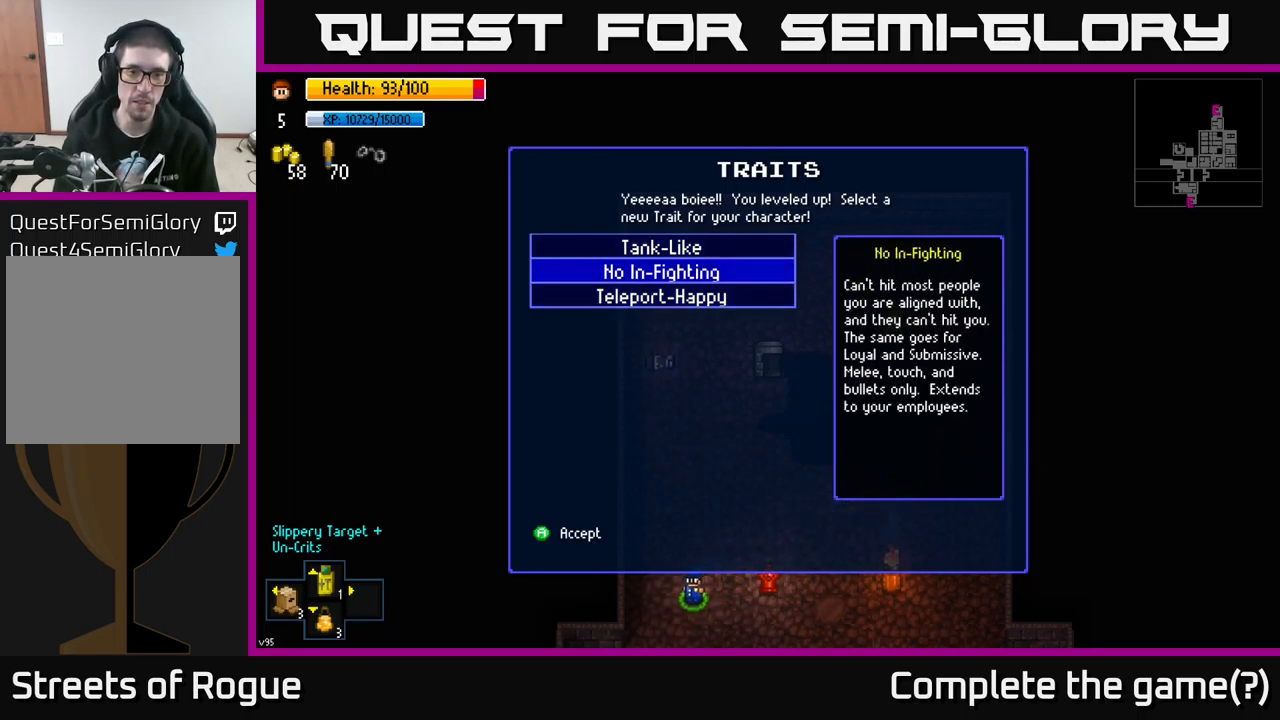
{"buttons": [], "left_stick": "center", "right_stick": "center", "events": [[150, "A", "down"], [183, "A", "up"]]}
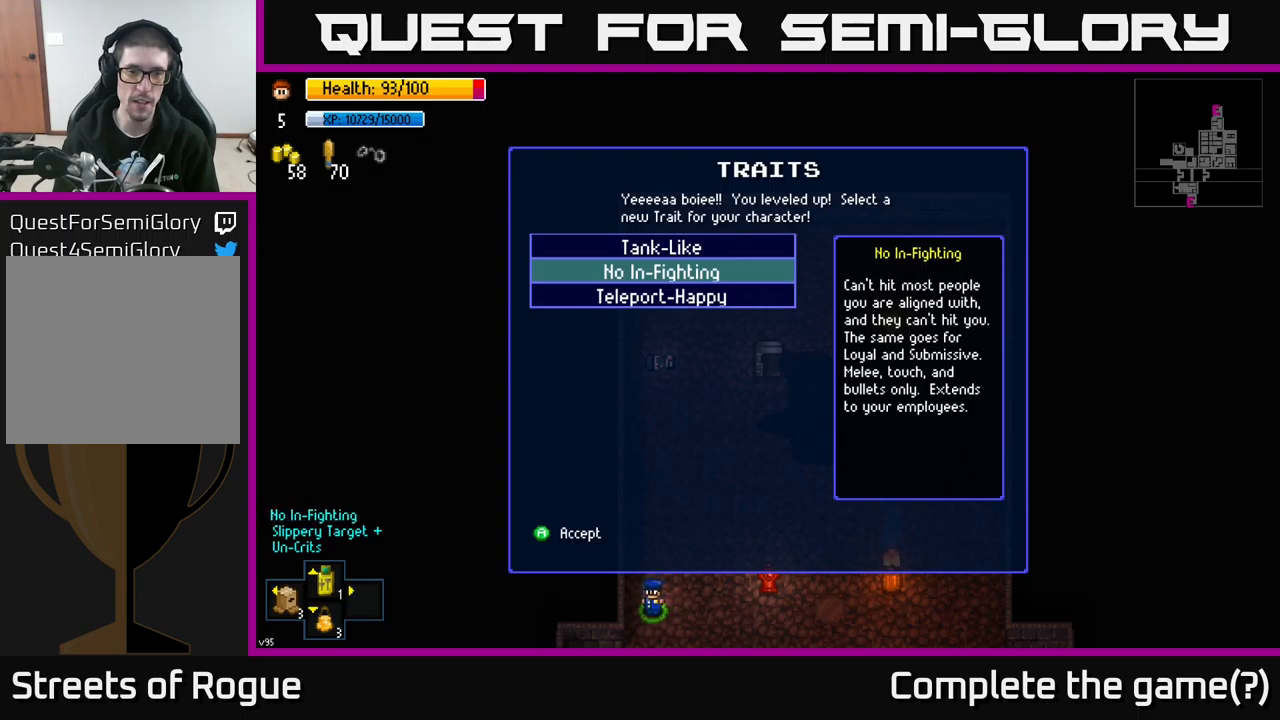
{"buttons": [], "left_stick": "center", "right_stick": "center", "events": []}
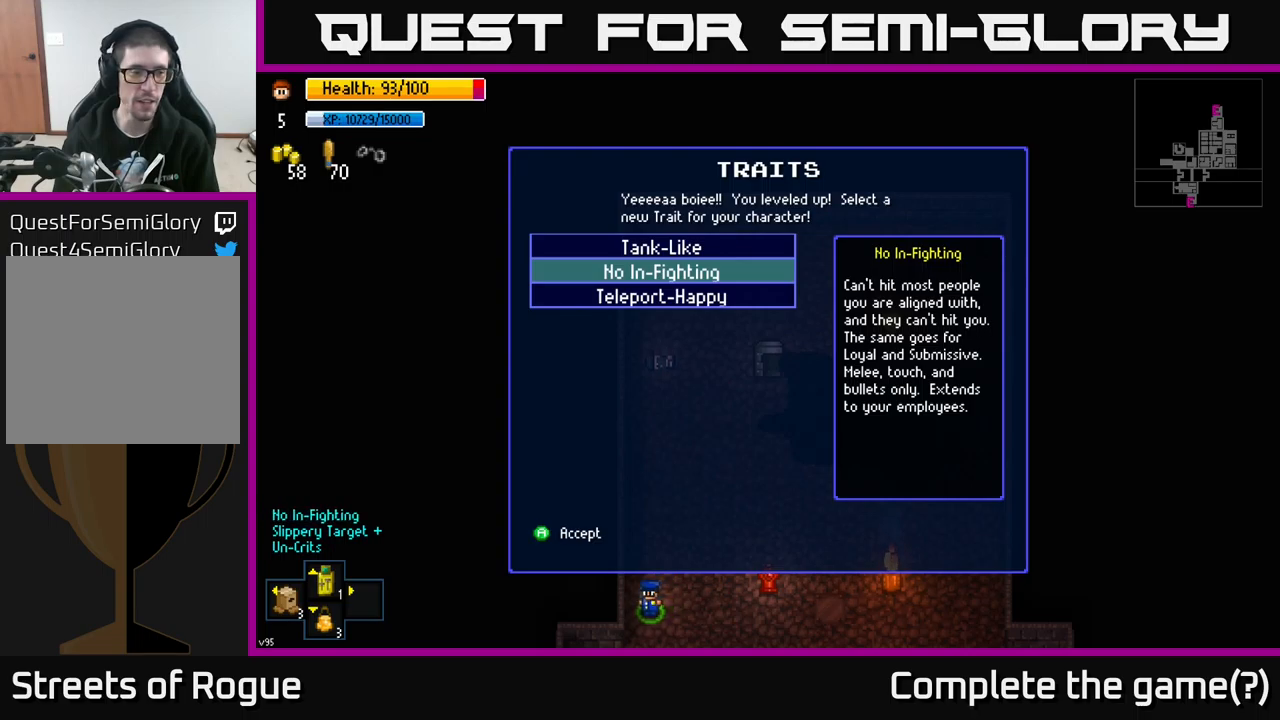
{"buttons": [], "left_stick": "center", "right_stick": "center", "events": []}
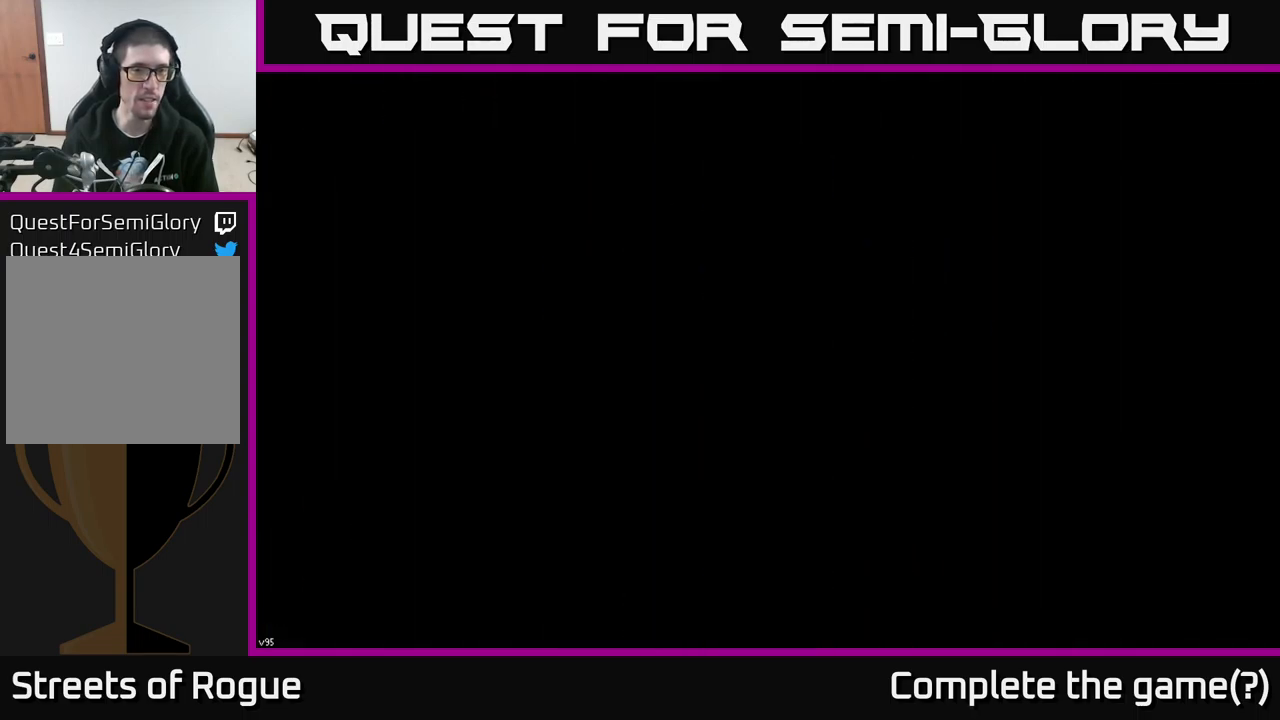
{"buttons": [], "left_stick": "center", "right_stick": "center", "events": []}